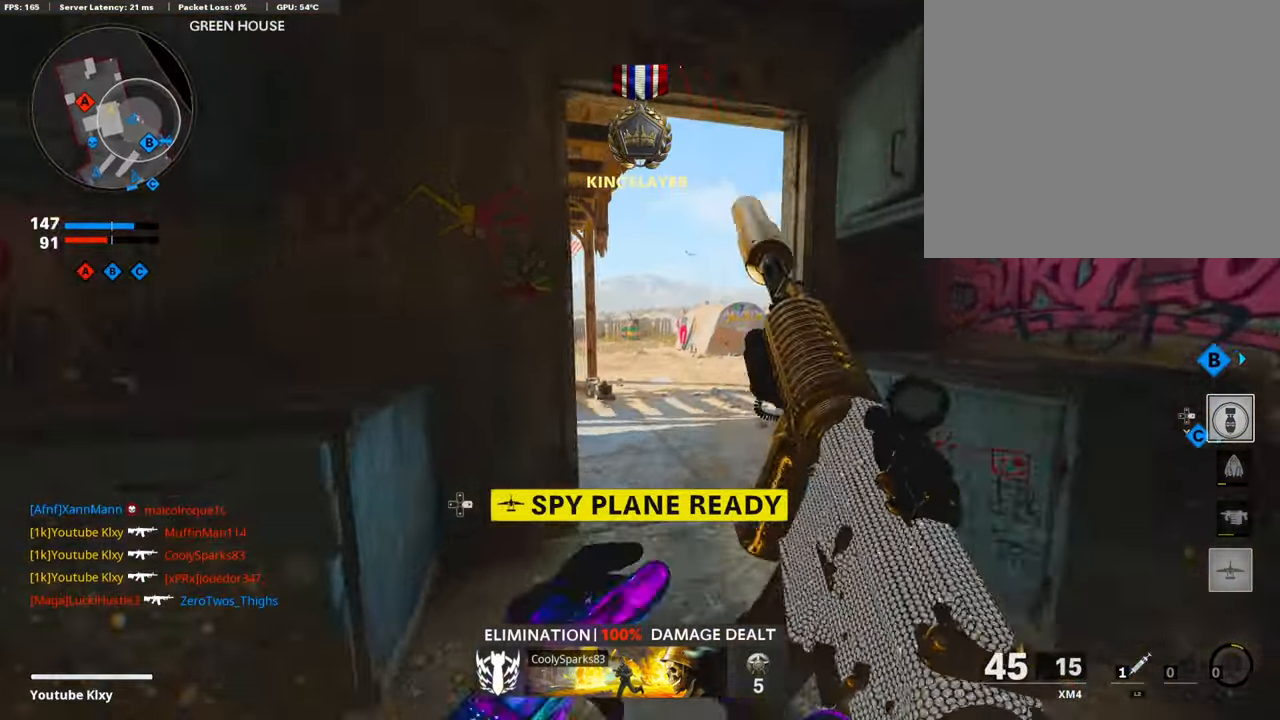
Gameplay with a controller (PlayStation layout); each line is a JSON object with the inputs held at the frame after it. "events" lists button and stick changes between this image and that frame as [ms after this image, input, new state], when the widget could be followed in between.
{"buttons": ["L1"], "left_stick": "center", "right_stick": "up-right"}
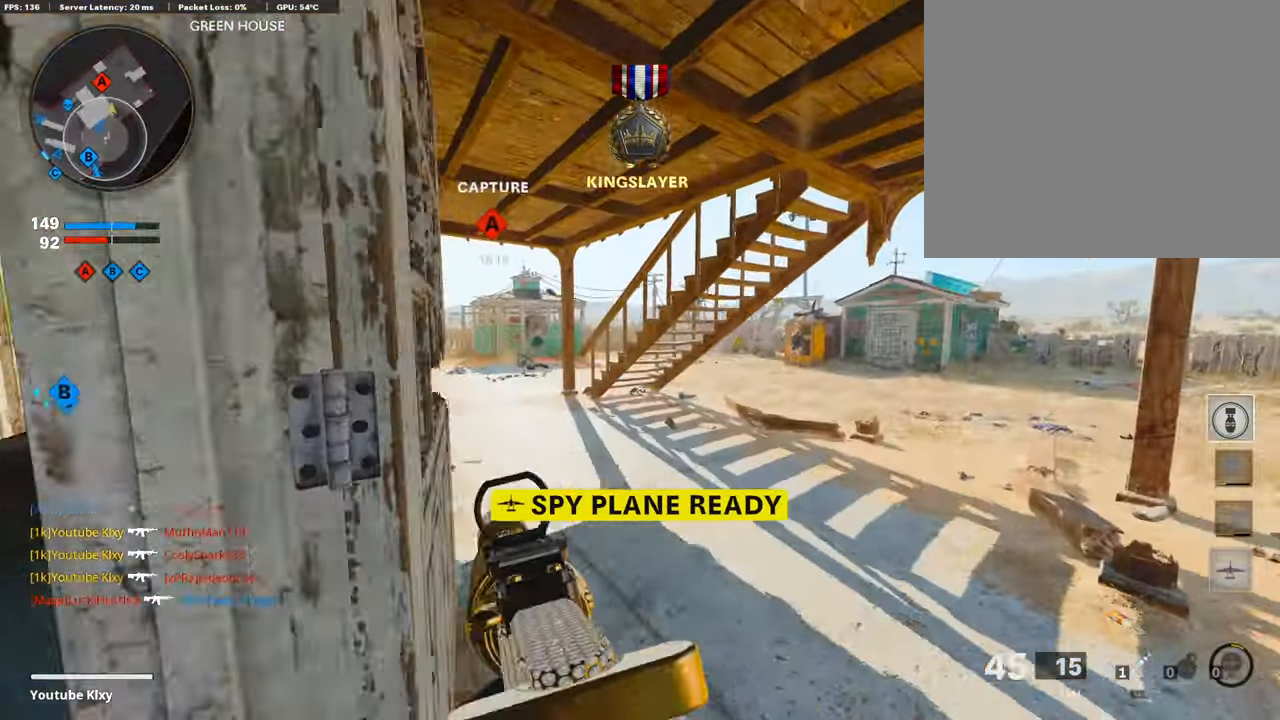
{"buttons": ["L1"], "left_stick": "right", "right_stick": "center", "events": [[51, "left_stick", "right"], [135, "right_stick", "center"]]}
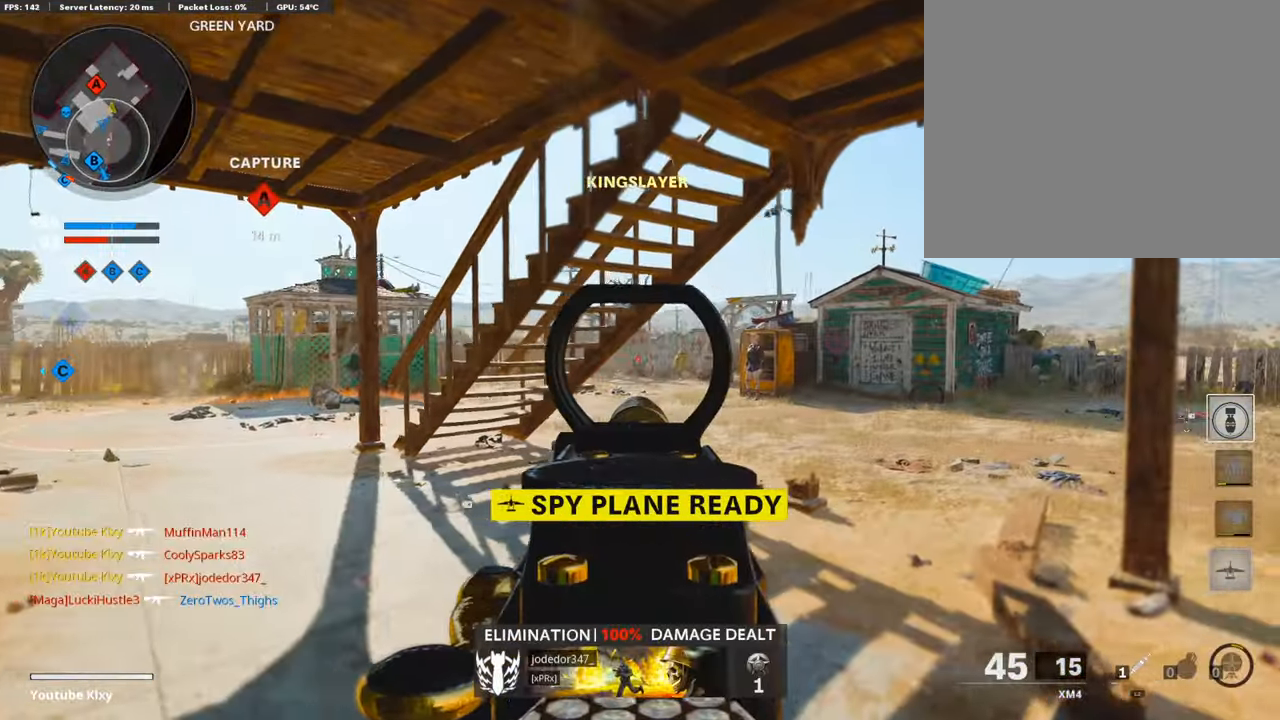
{"buttons": ["L1"], "left_stick": "left", "right_stick": "center", "events": [[50, "left_stick", "up-right"], [319, "left_stick", "center"], [387, "left_stick", "left"]]}
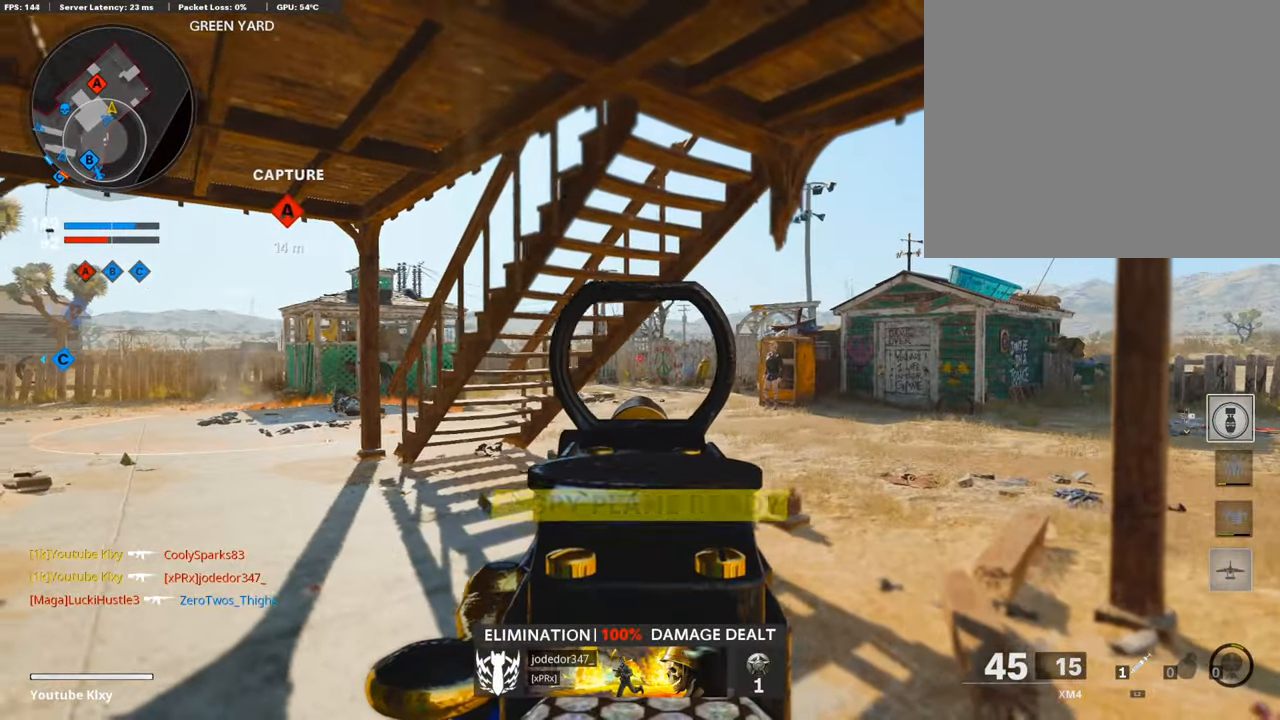
{"buttons": [], "left_stick": "up-left", "right_stick": "left", "events": [[269, "right_stick", "left"], [286, "L1", "up"], [471, "left_stick", "up-left"]]}
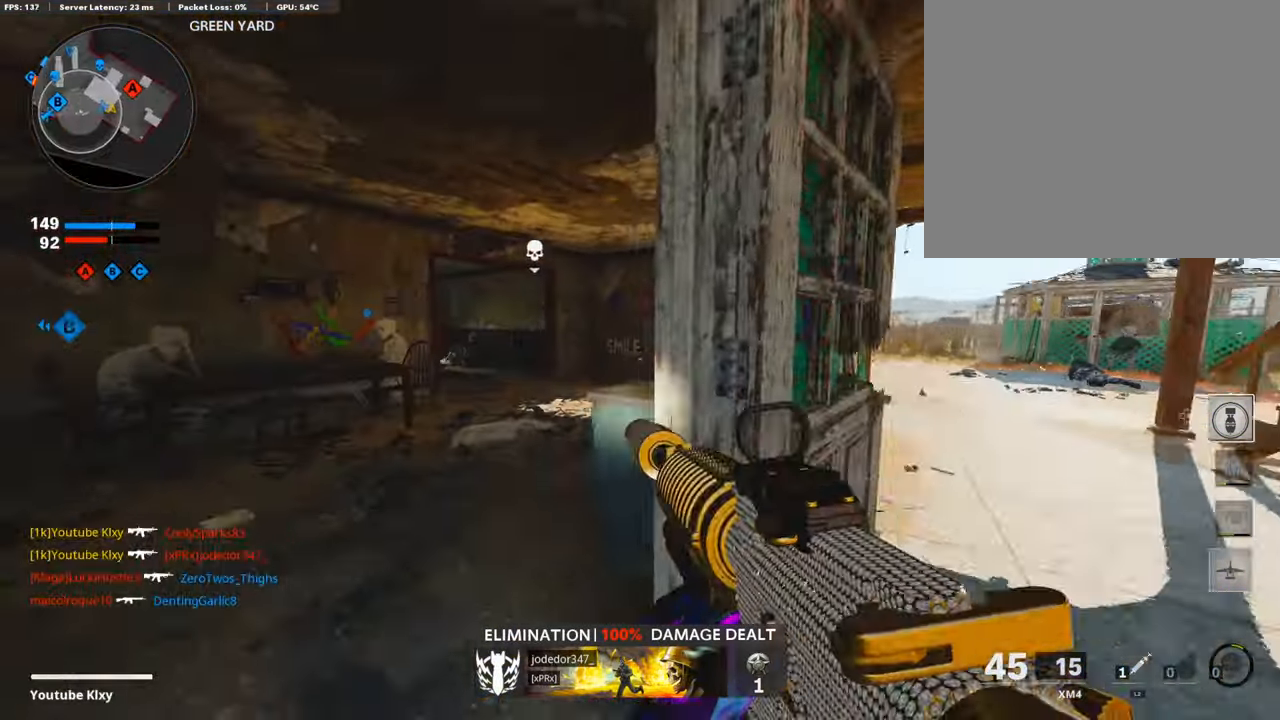
{"buttons": ["DPAD_DOWN"], "left_stick": "center", "right_stick": "center", "events": [[17, "right_stick", "center"], [219, "left_stick", "center"], [320, "DPAD_DOWN", "down"], [421, "DPAD_DOWN", "up"], [471, "DPAD_DOWN", "down"]]}
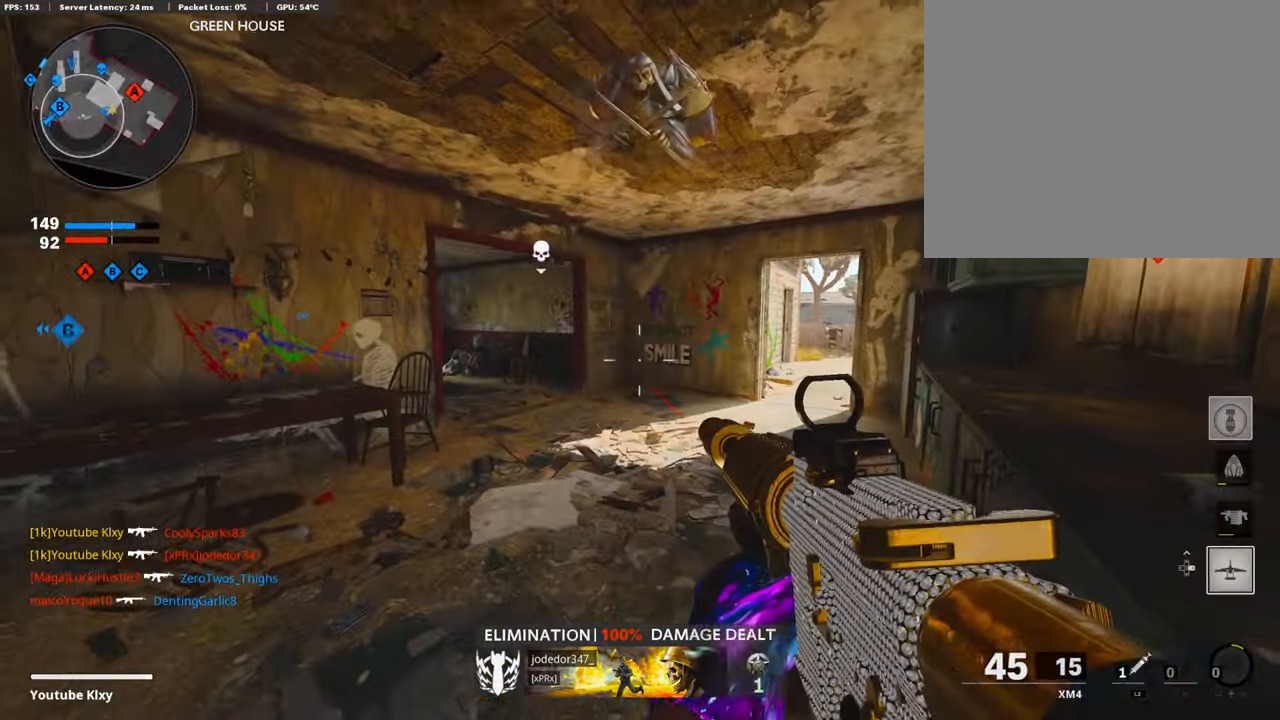
{"buttons": ["L3"], "left_stick": "up-right", "right_stick": "center", "events": [[84, "DPAD_DOWN", "up"], [168, "DPAD_RIGHT", "down"], [269, "DPAD_RIGHT", "up"], [387, "L3", "down"], [387, "left_stick", "up-right"]]}
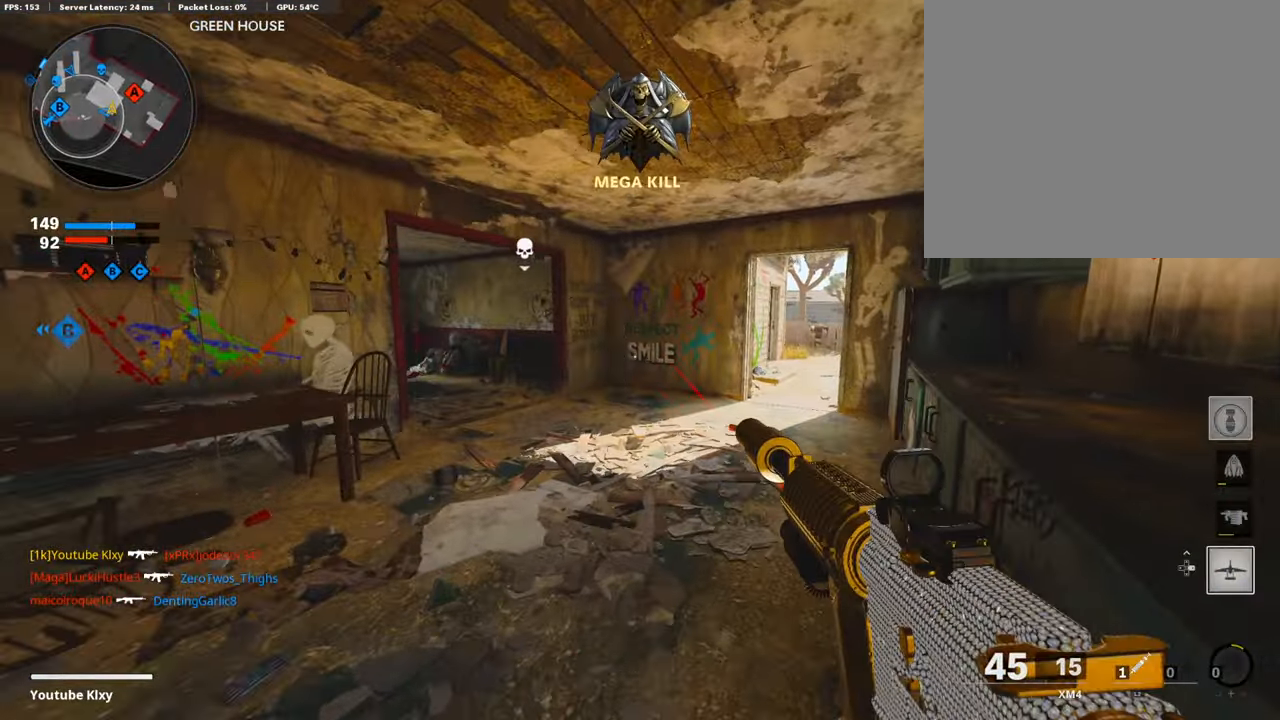
{"buttons": ["L3"], "left_stick": "up", "right_stick": "right", "events": [[50, "right_stick", "right"], [84, "left_stick", "up"], [185, "right_stick", "center"], [370, "right_stick", "right"]]}
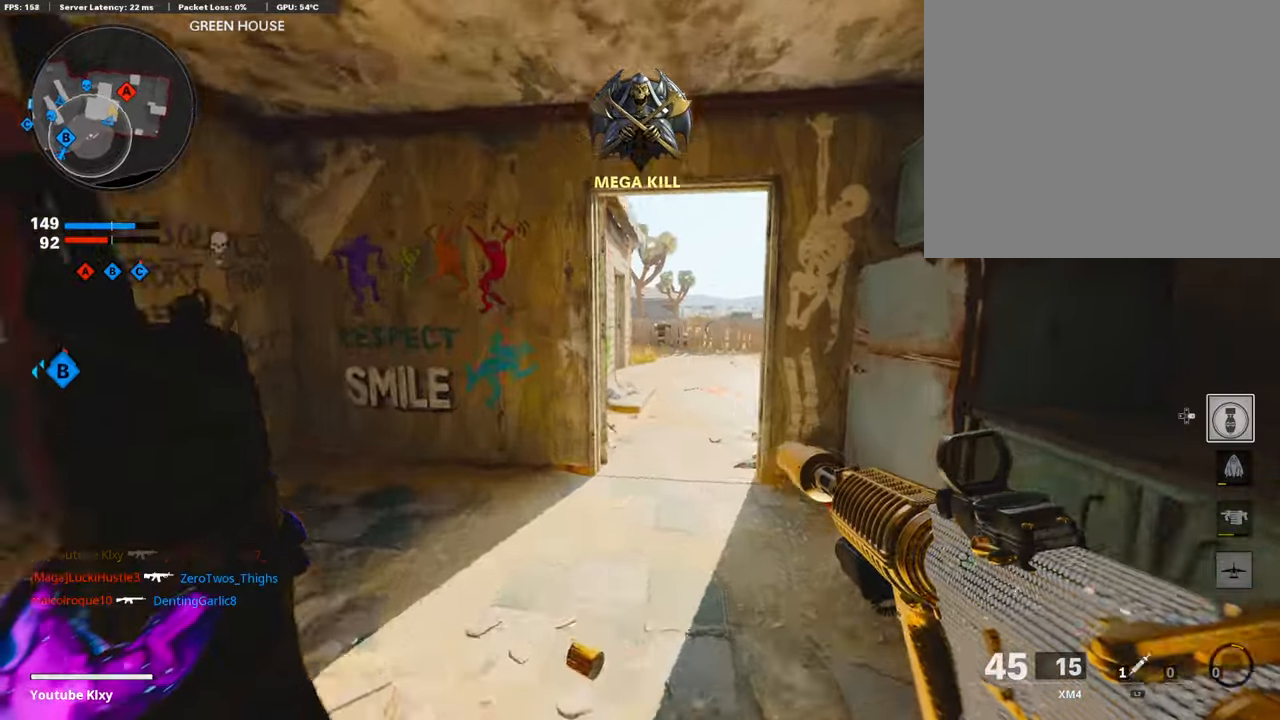
{"buttons": ["L1"], "left_stick": "up", "right_stick": "center", "events": [[101, "R3", "down"], [185, "R3", "up"], [219, "L3", "up"], [270, "R3", "down"], [286, "L3", "down"], [354, "R3", "up"], [387, "L1", "down"], [387, "right_stick", "center"], [404, "L3", "up"]]}
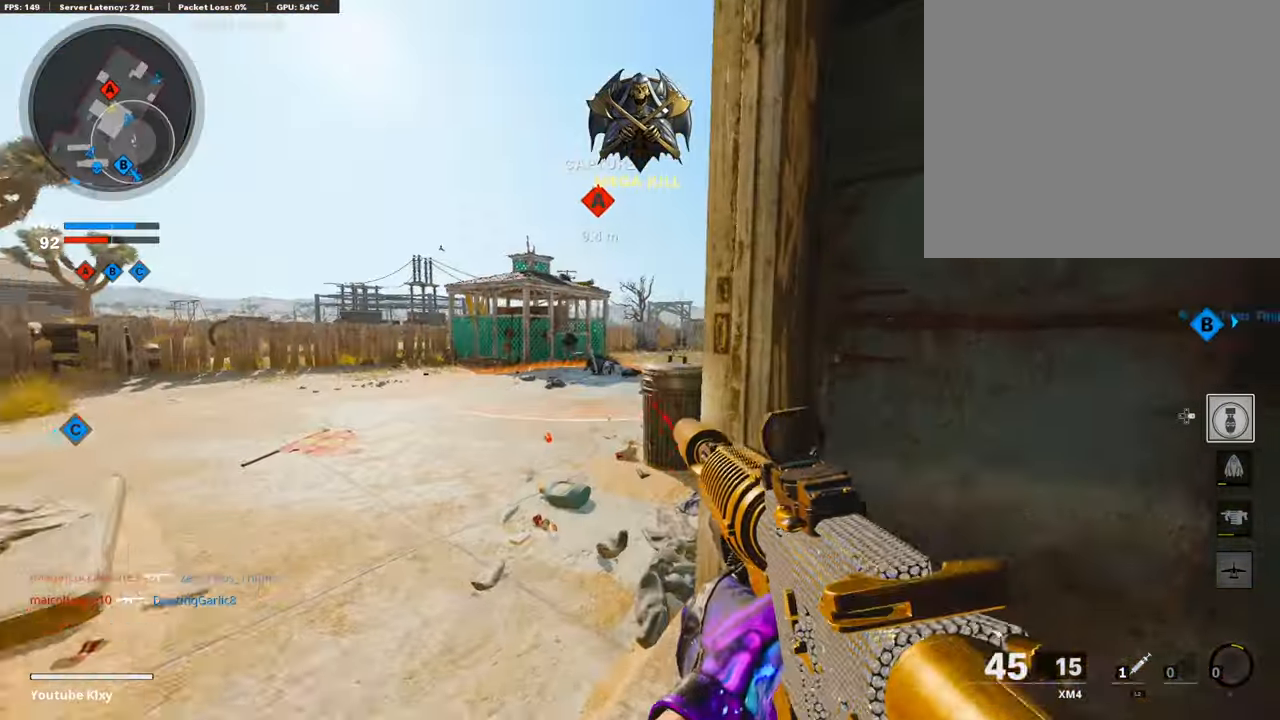
{"buttons": [], "left_stick": "left", "right_stick": "center", "events": [[169, "right_stick", "right"], [219, "left_stick", "left"], [303, "right_stick", "center"], [404, "L1", "up"]]}
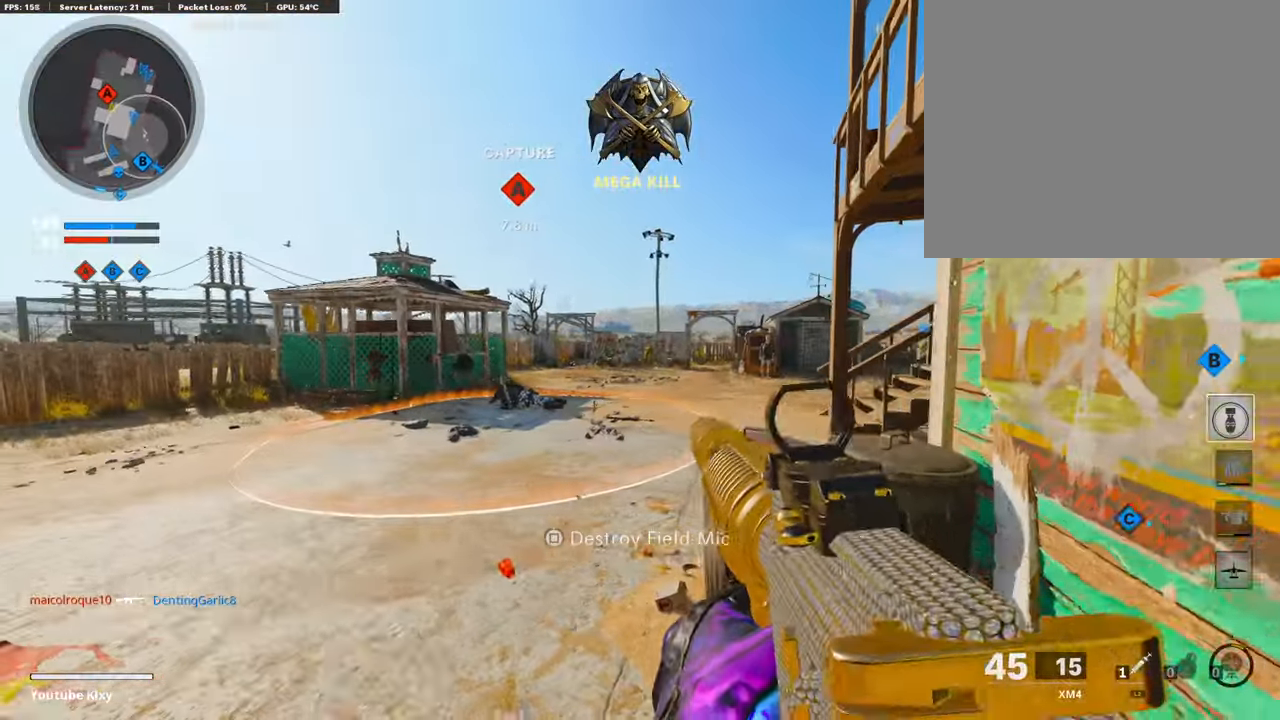
{"buttons": [], "left_stick": "up-left", "right_stick": "center", "events": [[219, "left_stick", "up-left"], [253, "right_stick", "left"], [354, "L3", "down"], [472, "L3", "up"], [489, "right_stick", "center"]]}
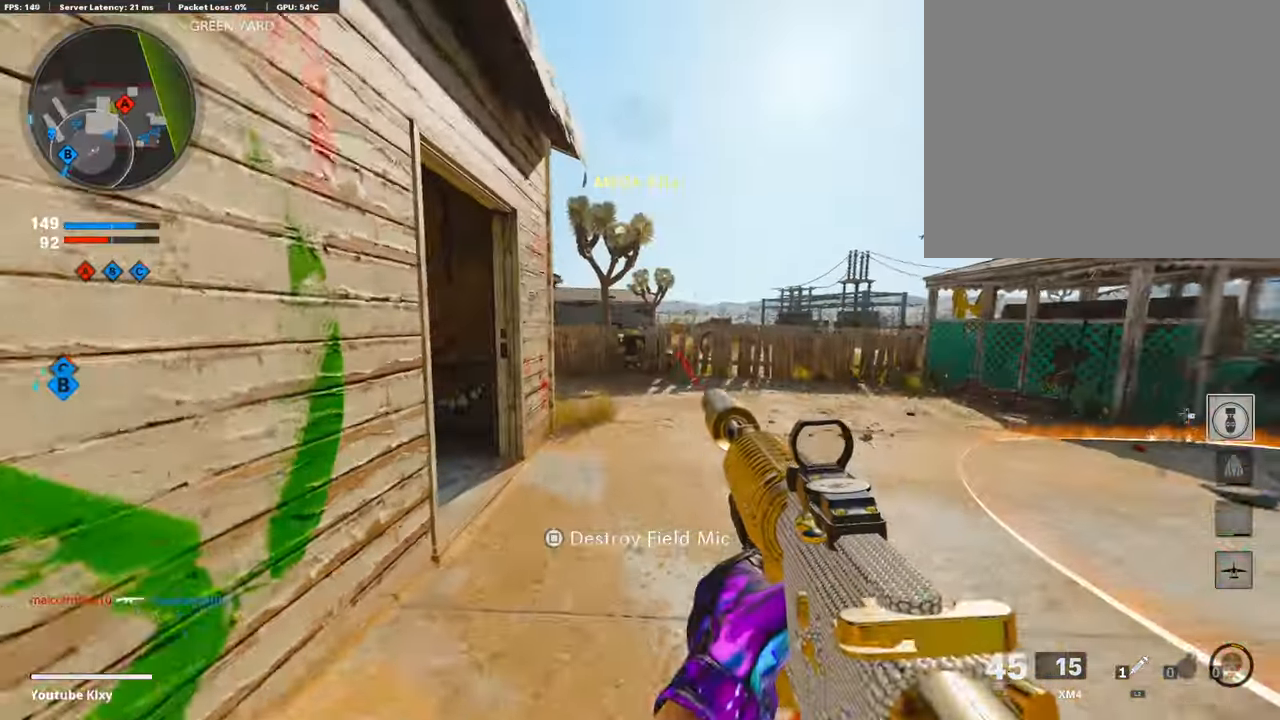
{"buttons": [], "left_stick": "up-right", "right_stick": "center", "events": [[50, "SQUARE", "down"], [84, "left_stick", "left"], [303, "SQUARE", "up"], [336, "left_stick", "up"], [370, "right_stick", "left"], [387, "L3", "down"], [471, "L3", "up"], [471, "left_stick", "up-right"], [471, "right_stick", "center"]]}
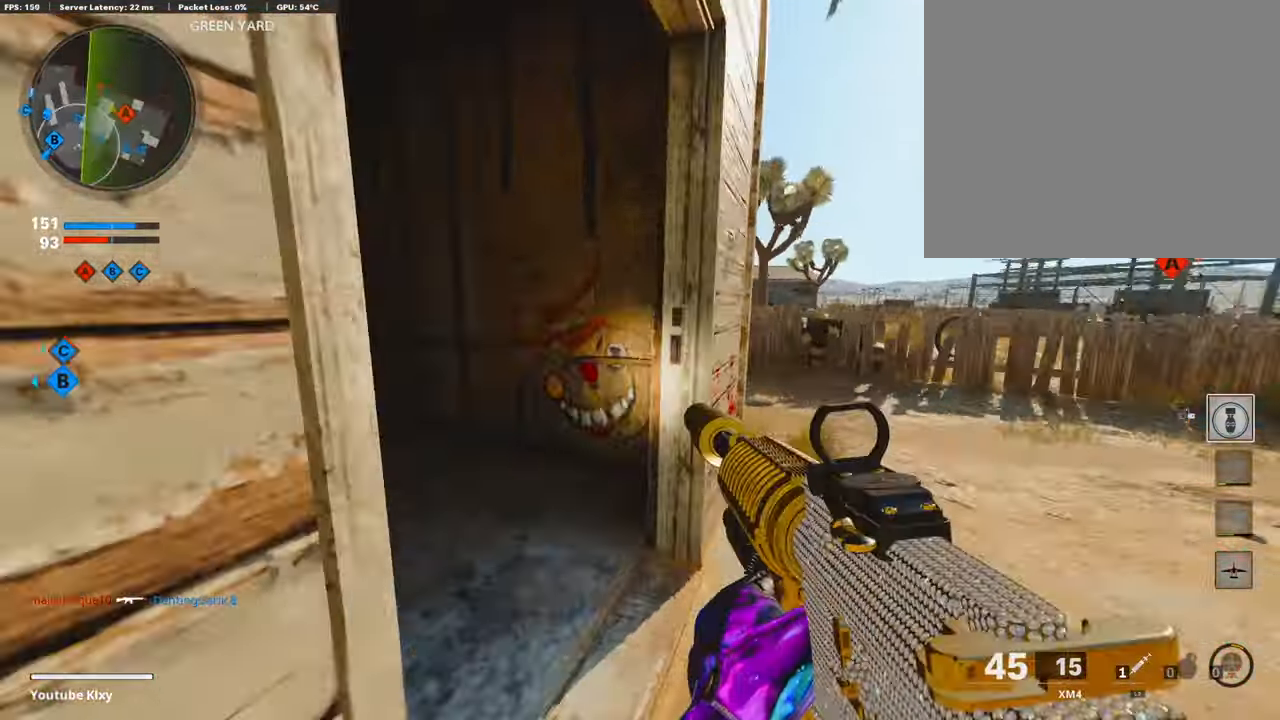
{"buttons": ["L3"], "left_stick": "up", "right_stick": "up-left", "events": [[134, "right_stick", "right"], [202, "L3", "down"], [286, "right_stick", "left"], [437, "right_stick", "up-left"], [471, "left_stick", "up"]]}
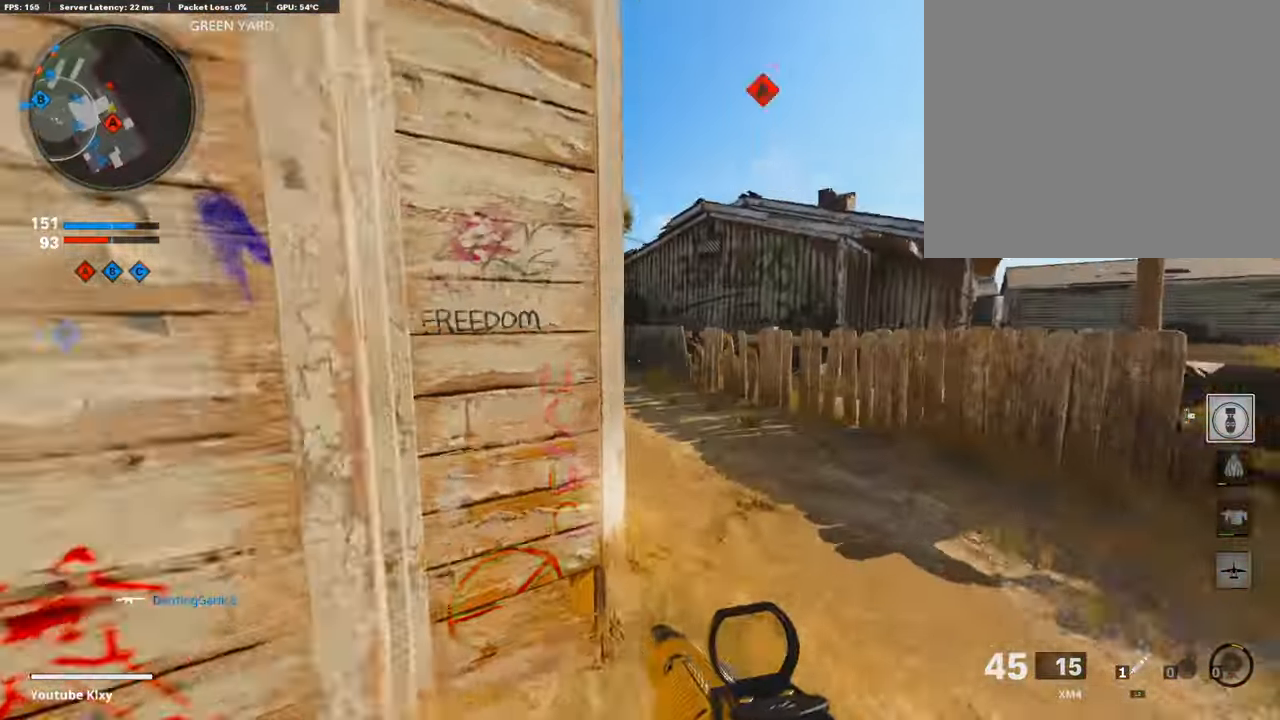
{"buttons": ["L1", "R1"], "left_stick": "up-left", "right_stick": "up-right", "events": [[50, "R3", "down"], [168, "R3", "up"], [219, "right_stick", "center"], [269, "L3", "up"], [286, "L1", "down"], [286, "left_stick", "up-left"], [286, "right_stick", "up-left"], [387, "right_stick", "up-right"], [437, "R1", "down"]]}
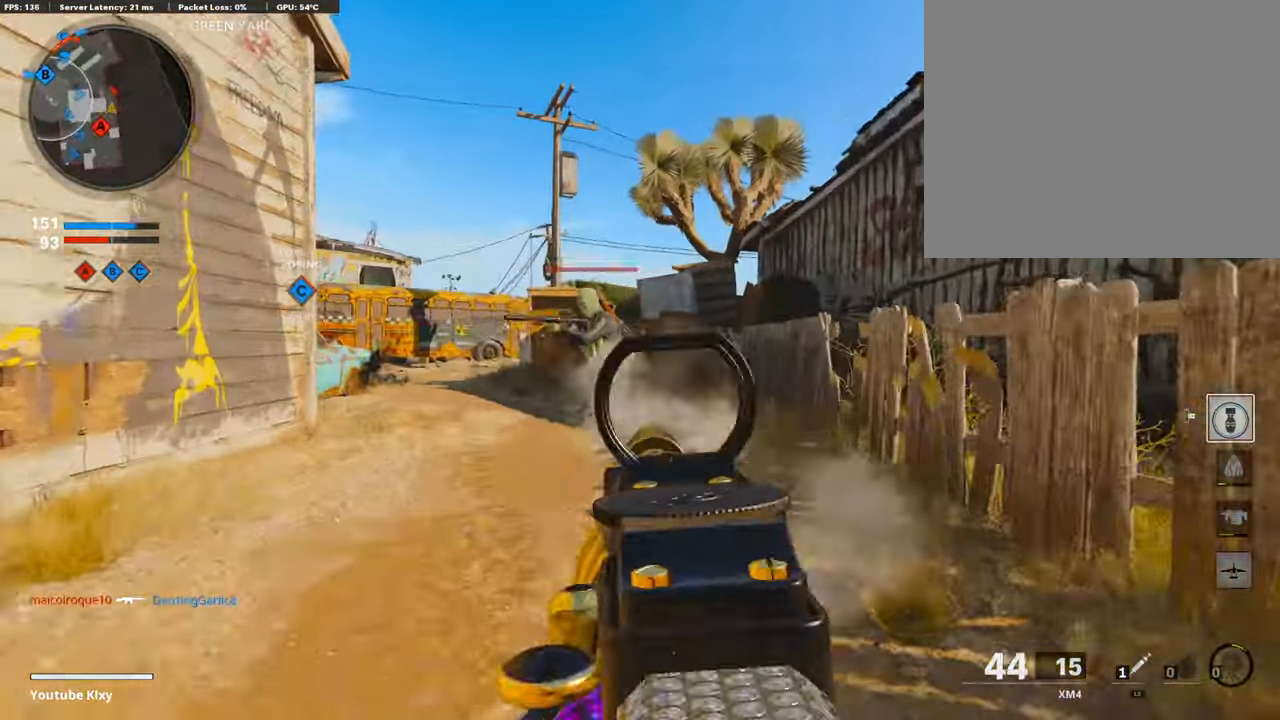
{"buttons": ["L1", "R1", "R3"], "left_stick": "center", "right_stick": "up-left", "events": [[34, "right_stick", "up-left"], [101, "left_stick", "down-left"], [135, "R3", "down"], [185, "right_stick", "left"], [353, "left_stick", "center"], [353, "right_stick", "up-left"]]}
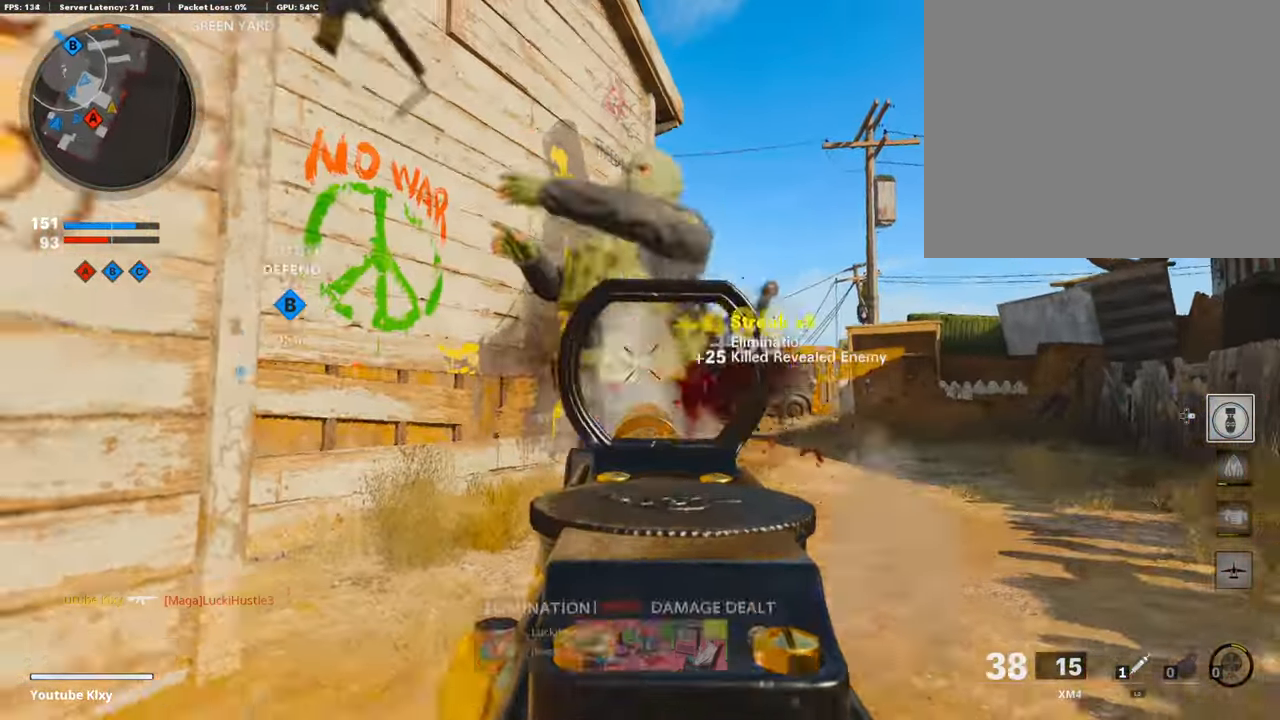
{"buttons": ["L3"], "left_stick": "up", "right_stick": "left", "events": [[34, "L1", "up"], [34, "R3", "up"], [34, "right_stick", "left"], [168, "left_stick", "up"], [168, "right_stick", "center"], [219, "SQUARE", "down"], [253, "L3", "down"], [269, "R1", "up"], [320, "SQUARE", "up"], [320, "right_stick", "left"]]}
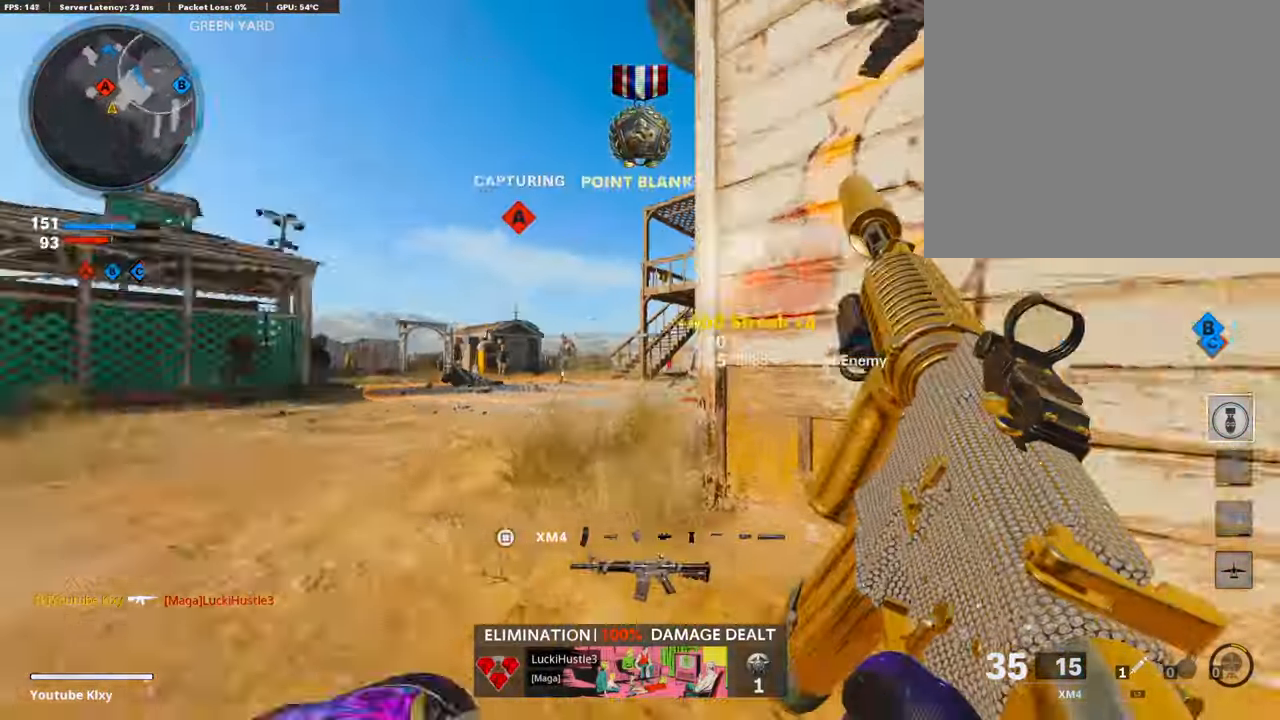
{"buttons": [], "left_stick": "up-right", "right_stick": "right", "events": [[17, "L3", "up"], [67, "right_stick", "center"], [84, "left_stick", "down-right"], [168, "right_stick", "down"], [236, "right_stick", "down-right"], [387, "right_stick", "right"], [438, "left_stick", "up-right"]]}
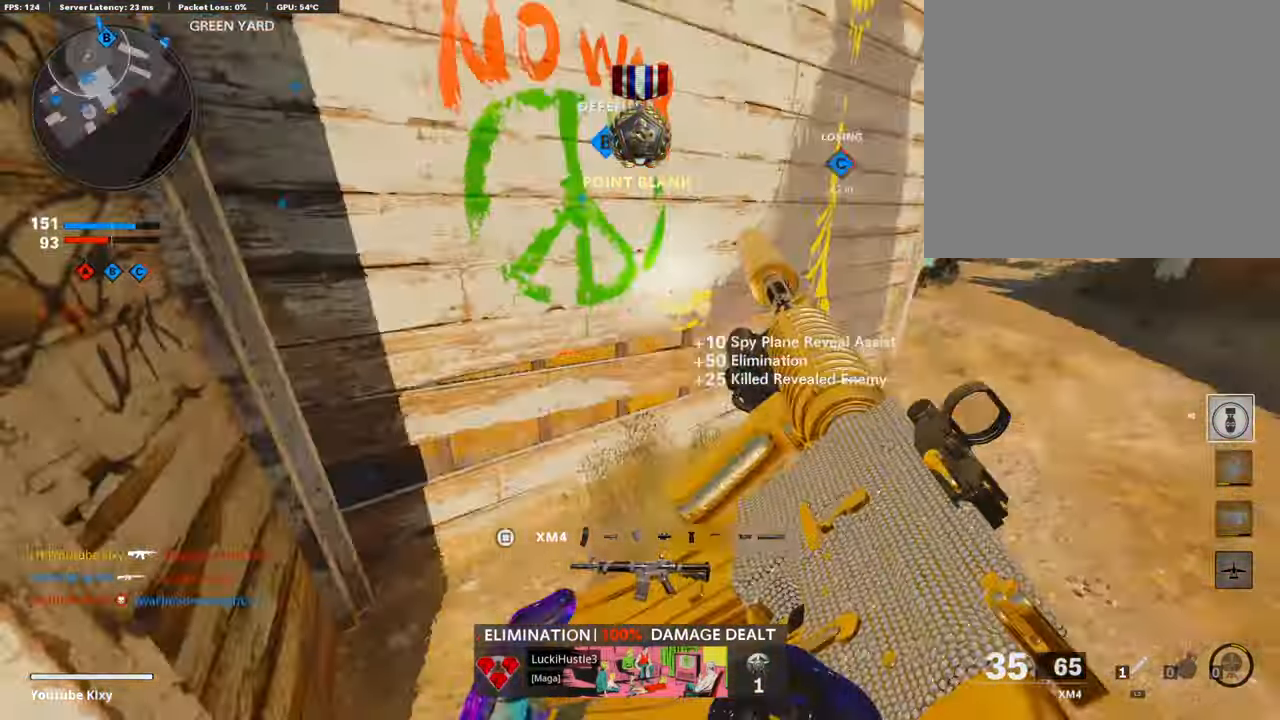
{"buttons": ["L3", "R3"], "left_stick": "up", "right_stick": "center", "events": [[17, "L3", "down"], [67, "left_stick", "up"], [168, "right_stick", "left"], [371, "R3", "down"], [438, "right_stick", "center"]]}
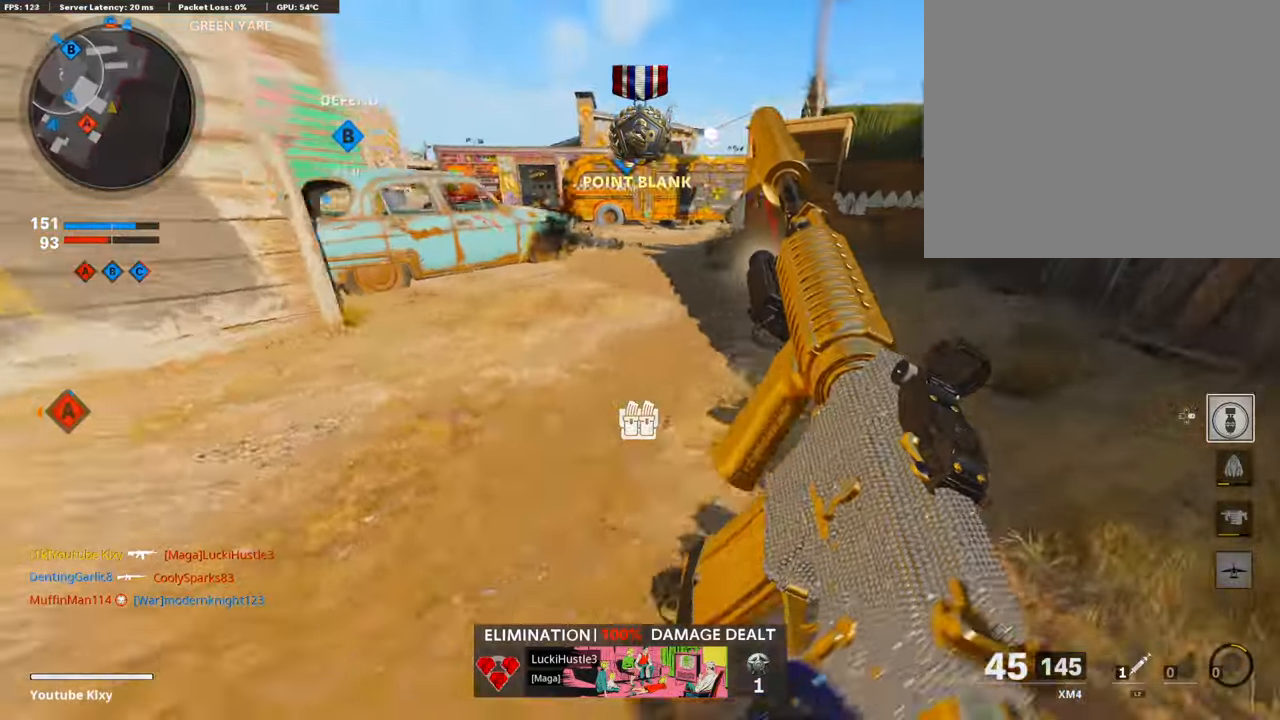
{"buttons": ["TRIANGLE"], "left_stick": "up", "right_stick": "center", "events": [[17, "L3", "up"], [34, "R3", "up"], [118, "right_stick", "up"], [135, "R3", "down"], [152, "L3", "down"], [219, "R3", "up"], [253, "L3", "up"], [270, "right_stick", "center"], [354, "TRIANGLE", "down"], [421, "TRIANGLE", "up"], [505, "TRIANGLE", "down"]]}
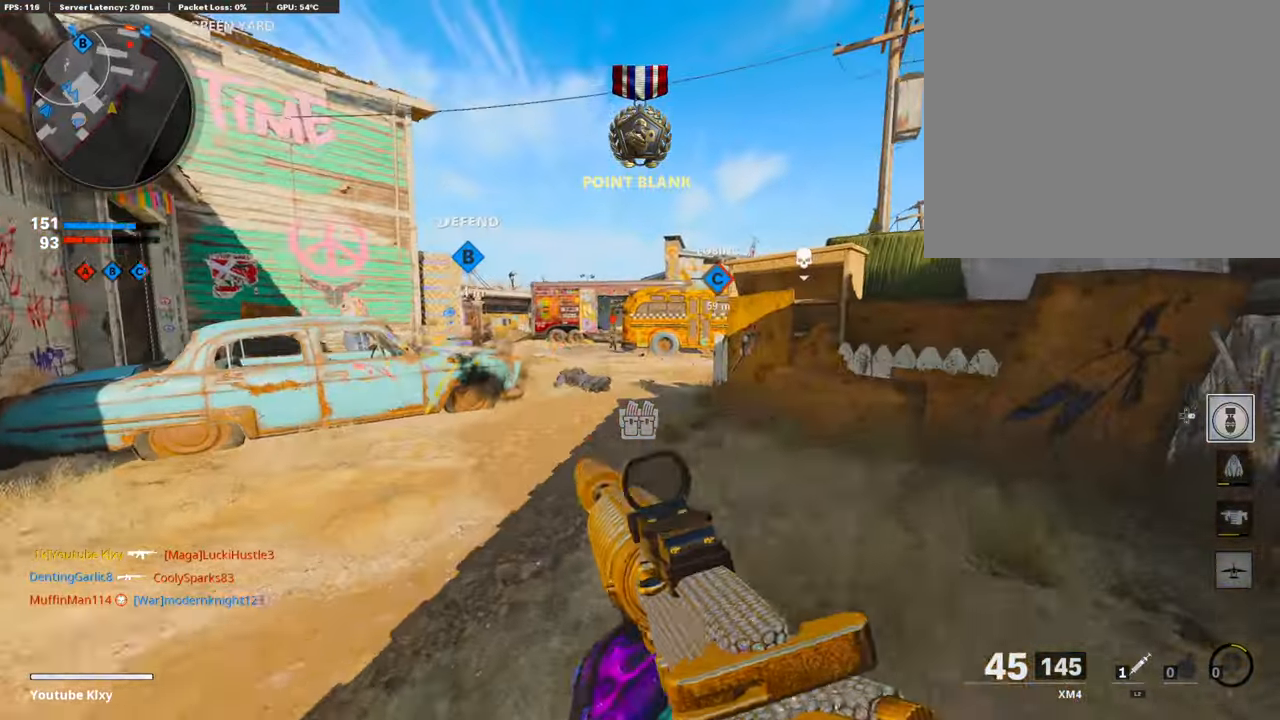
{"buttons": ["L1"], "left_stick": "left", "right_stick": "up-left", "events": [[85, "TRIANGLE", "up"], [219, "L1", "down"], [270, "left_stick", "left"], [371, "right_stick", "up-left"]]}
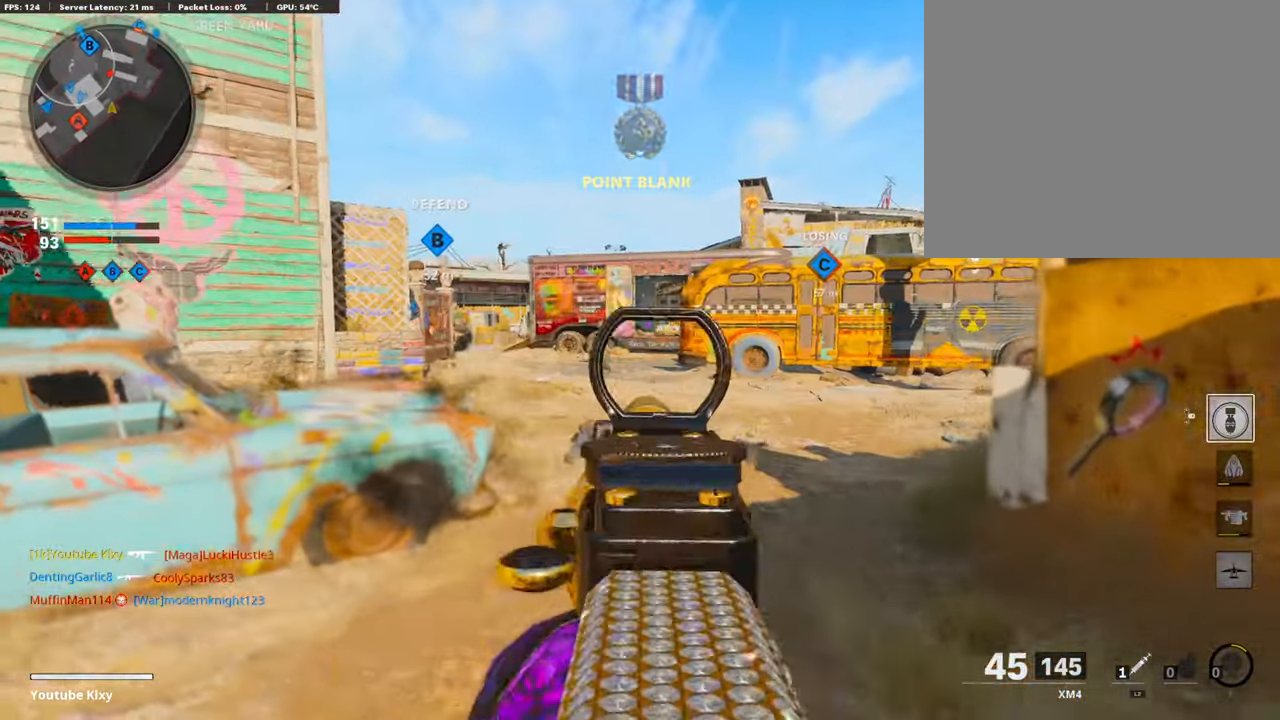
{"buttons": ["L1", "R1"], "left_stick": "up-right", "right_stick": "down-right", "events": [[118, "R1", "down"], [236, "right_stick", "center"], [438, "left_stick", "center"], [438, "right_stick", "down-right"], [489, "left_stick", "up-right"]]}
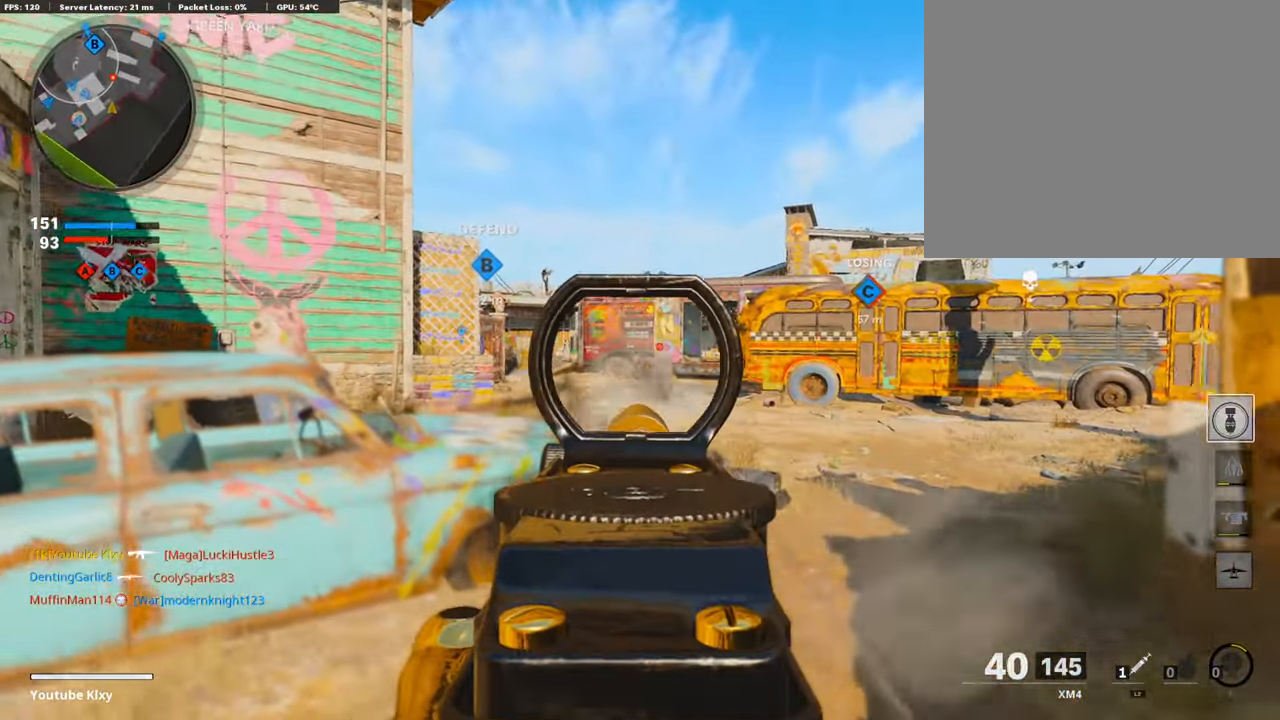
{"buttons": ["L1", "R1", "R3"], "left_stick": "center", "right_stick": "up", "events": [[151, "right_stick", "center"], [185, "R3", "down"], [303, "left_stick", "right"], [421, "right_stick", "up"], [488, "left_stick", "center"]]}
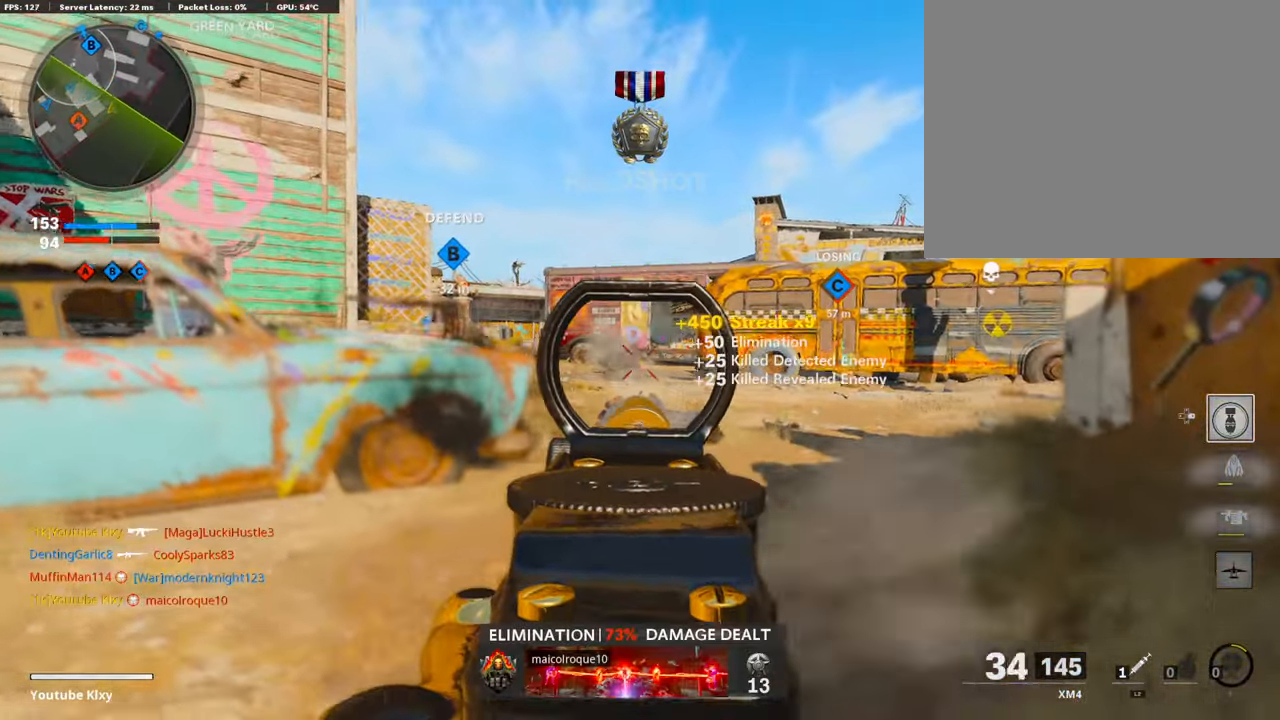
{"buttons": ["L3"], "left_stick": "up", "right_stick": "down-right", "events": [[17, "right_stick", "center"], [101, "R3", "up"], [118, "L1", "up"], [118, "left_stick", "up-right"], [134, "R1", "up"], [185, "L3", "down"], [202, "SQUARE", "down"], [219, "CROSS", "down"], [286, "L3", "up"], [286, "SQUARE", "up"], [286, "left_stick", "up"], [337, "CROSS", "up"], [353, "L3", "down"], [505, "right_stick", "down-right"]]}
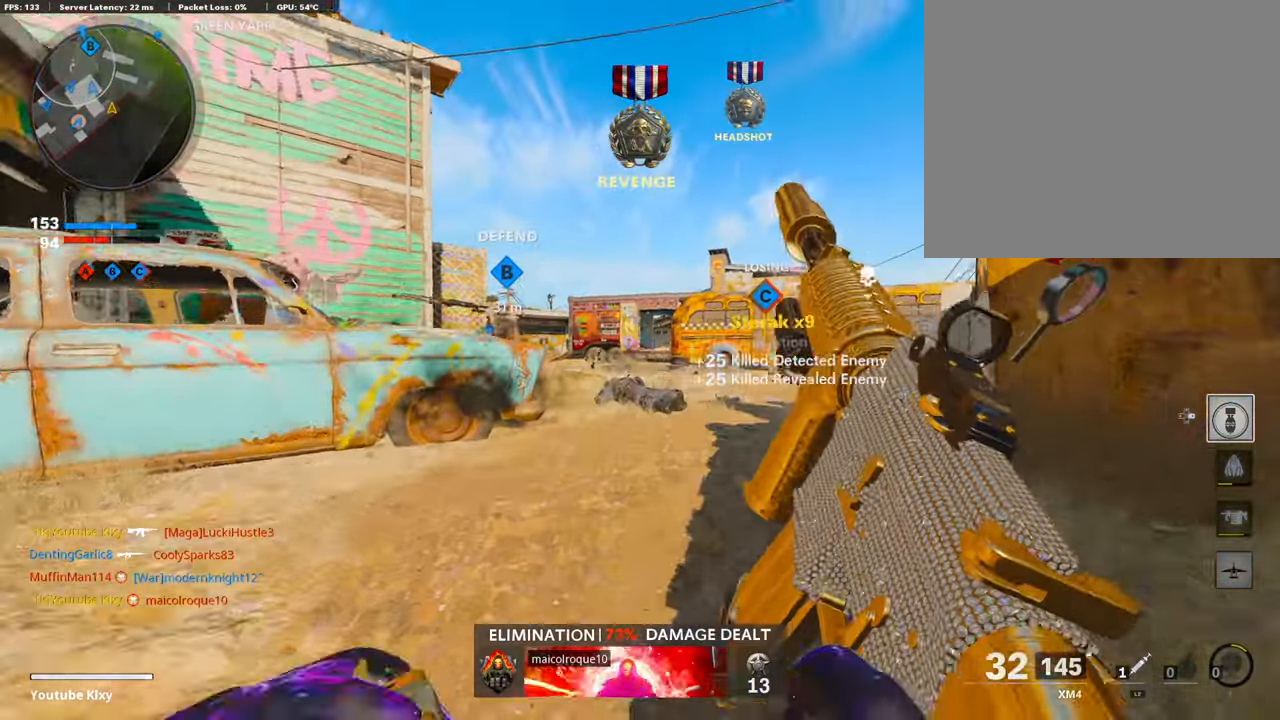
{"buttons": ["L3", "R3"], "left_stick": "up", "right_stick": "right", "events": [[202, "right_stick", "right"], [370, "R3", "down"]]}
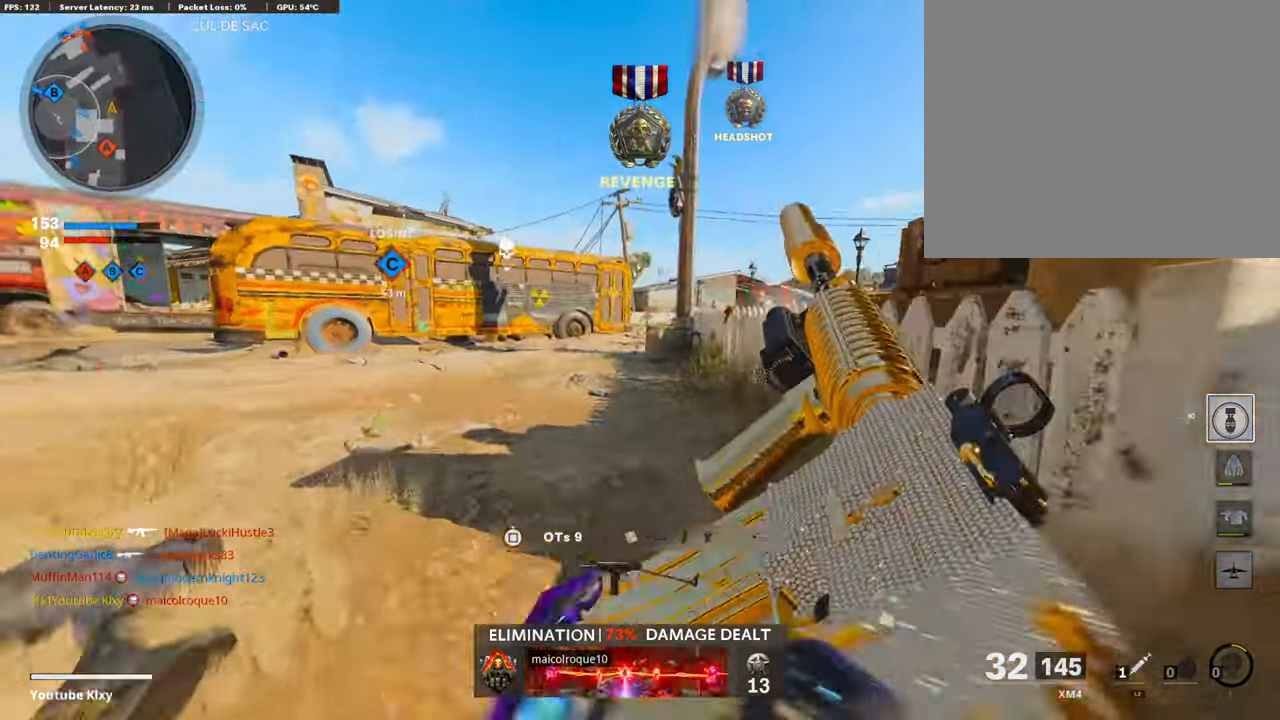
{"buttons": ["TRIANGLE", "L3"], "left_stick": "up", "right_stick": "center", "events": [[34, "L3", "up"], [34, "R3", "up"], [34, "right_stick", "center"], [168, "L3", "down"], [185, "right_stick", "up-left"], [269, "L3", "up"], [269, "right_stick", "center"], [387, "L3", "down"], [421, "TRIANGLE", "down"]]}
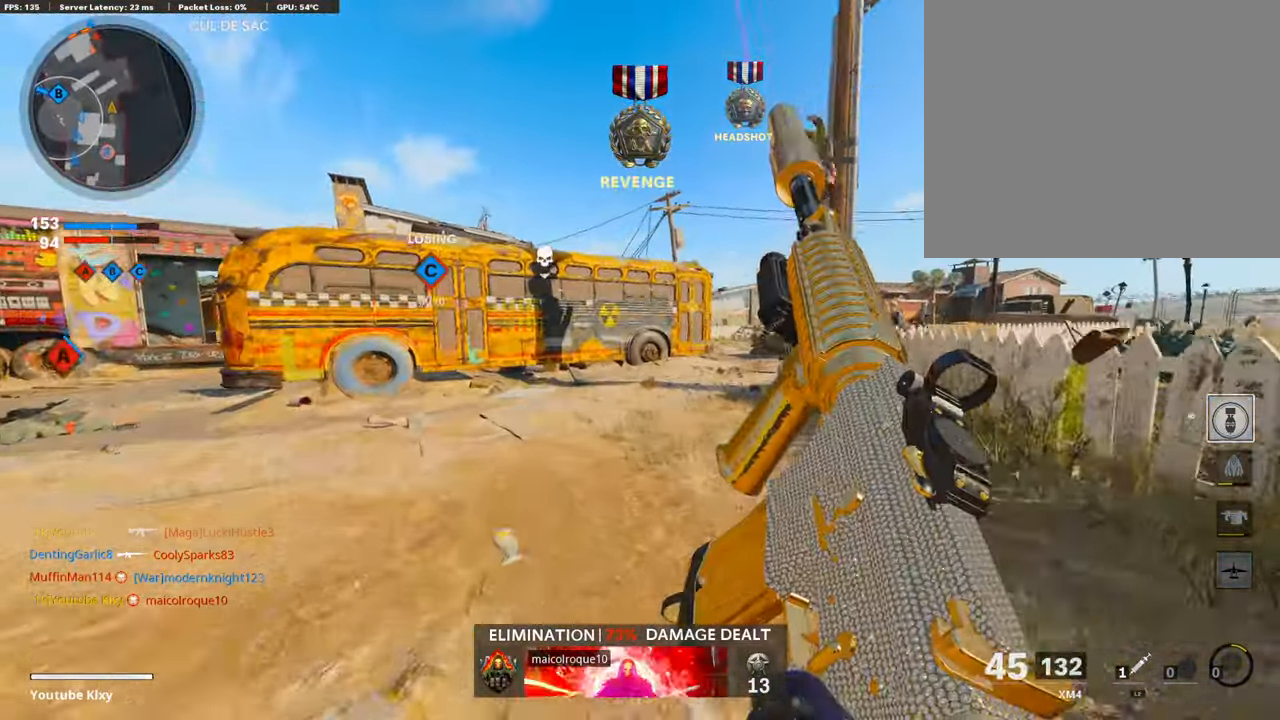
{"buttons": [], "left_stick": "up", "right_stick": "center", "events": [[17, "L3", "up"], [17, "TRIANGLE", "up"], [51, "TRIANGLE", "down"], [135, "TRIANGLE", "up"], [253, "TRIANGLE", "down"], [320, "TRIANGLE", "up"], [387, "TRIANGLE", "down"], [488, "TRIANGLE", "up"]]}
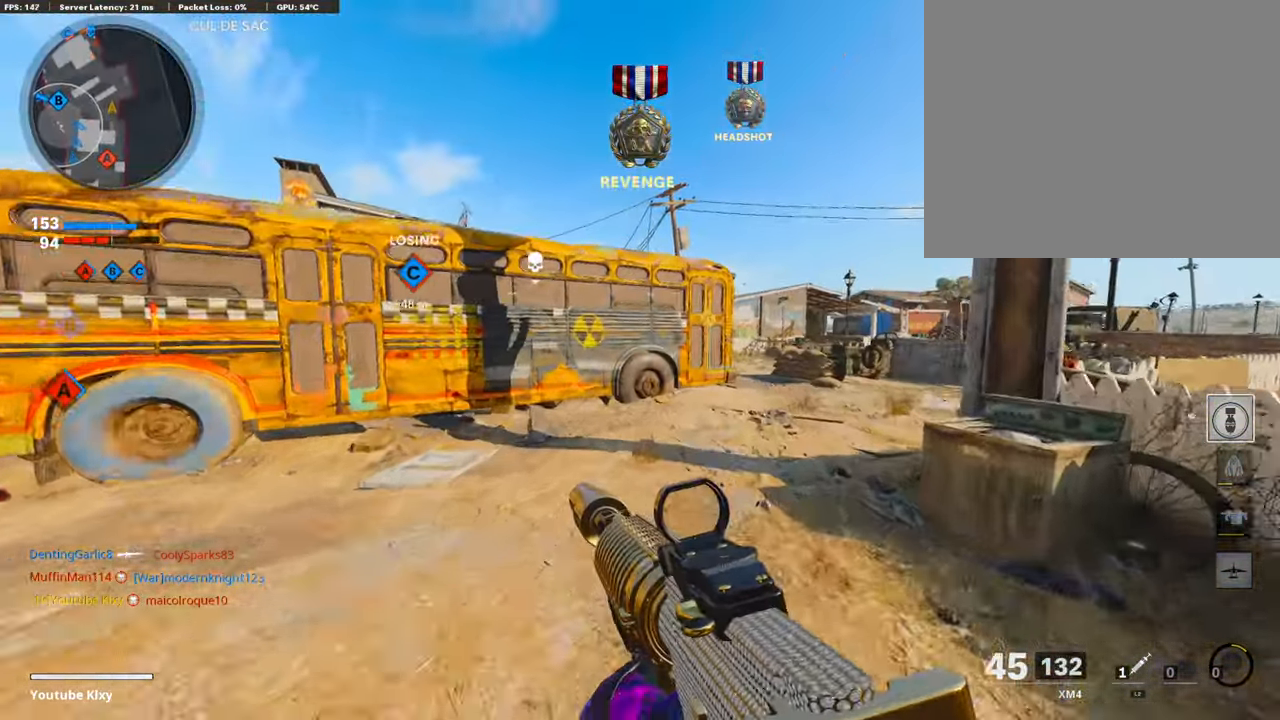
{"buttons": [], "left_stick": "right", "right_stick": "center", "events": [[185, "TRIANGLE", "down"], [253, "TRIANGLE", "up"], [286, "left_stick", "up-right"], [303, "TRIANGLE", "down"], [387, "left_stick", "right"], [421, "TRIANGLE", "up"]]}
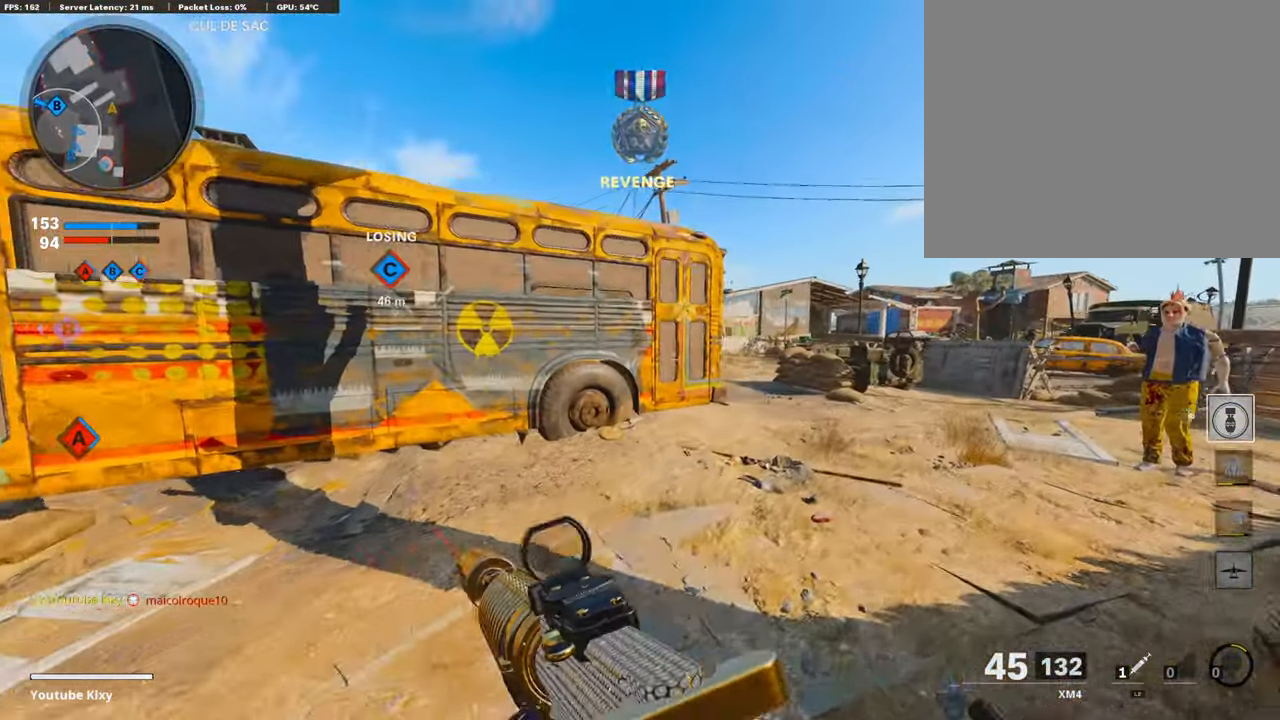
{"buttons": ["L3"], "left_stick": "up-right", "right_stick": "left", "events": [[34, "left_stick", "up-right"], [118, "L3", "down"], [202, "right_stick", "right"], [354, "right_stick", "left"], [388, "R3", "down"], [489, "R3", "up"]]}
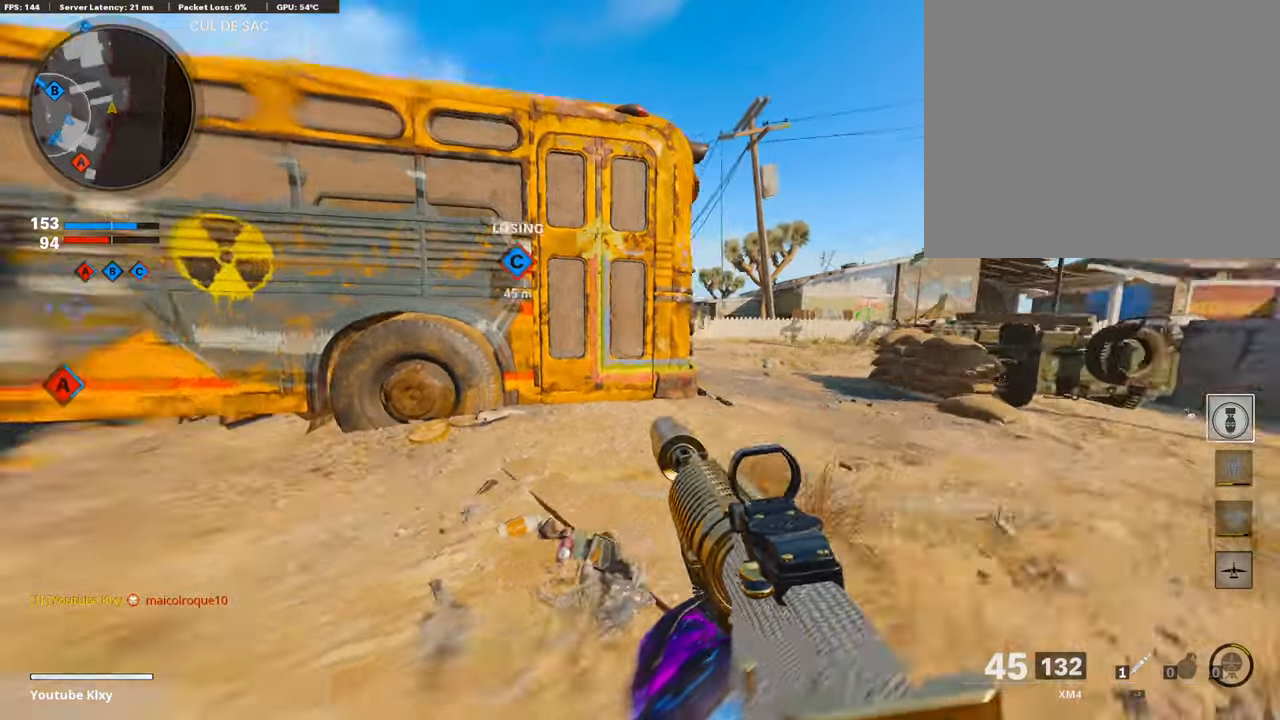
{"buttons": ["L1"], "left_stick": "right", "right_stick": "left", "events": [[50, "L3", "up"], [50, "right_stick", "center"], [84, "CROSS", "down"], [84, "L1", "down"], [168, "CROSS", "up"], [168, "left_stick", "right"], [319, "right_stick", "left"]]}
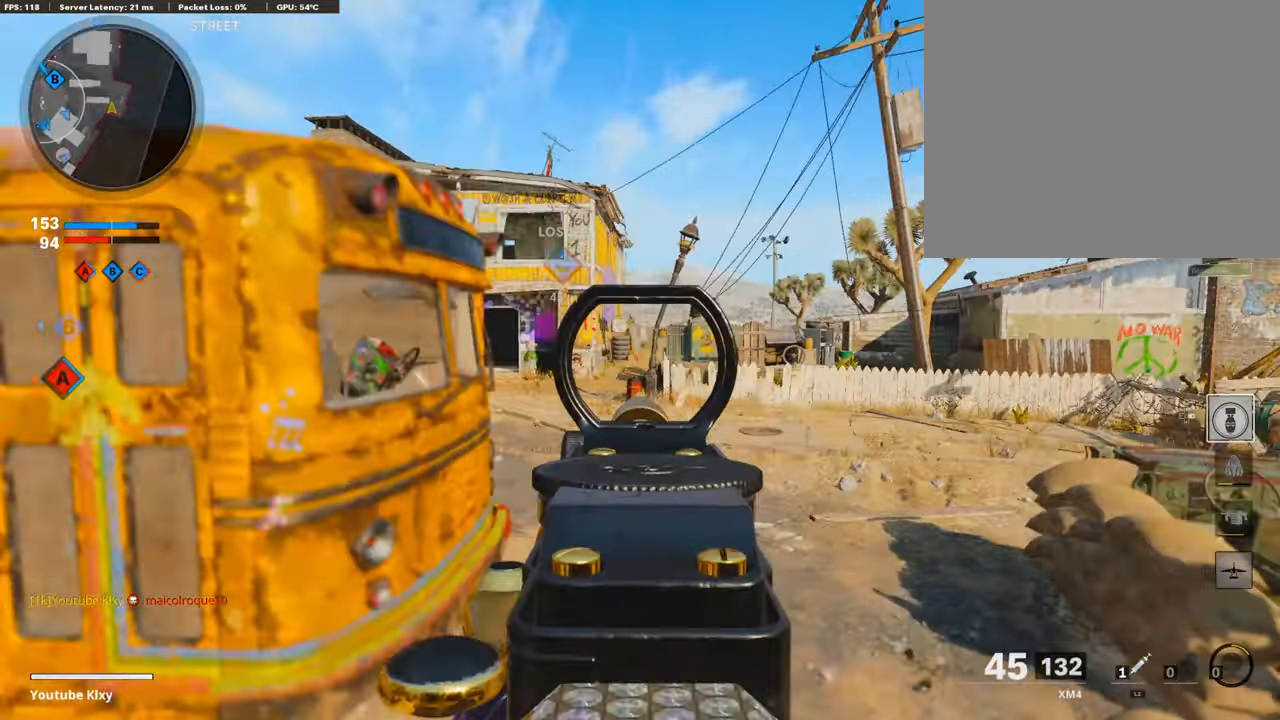
{"buttons": [], "left_stick": "right", "right_stick": "left", "events": [[202, "right_stick", "up"], [286, "right_stick", "center"], [404, "right_stick", "left"], [454, "L1", "up"]]}
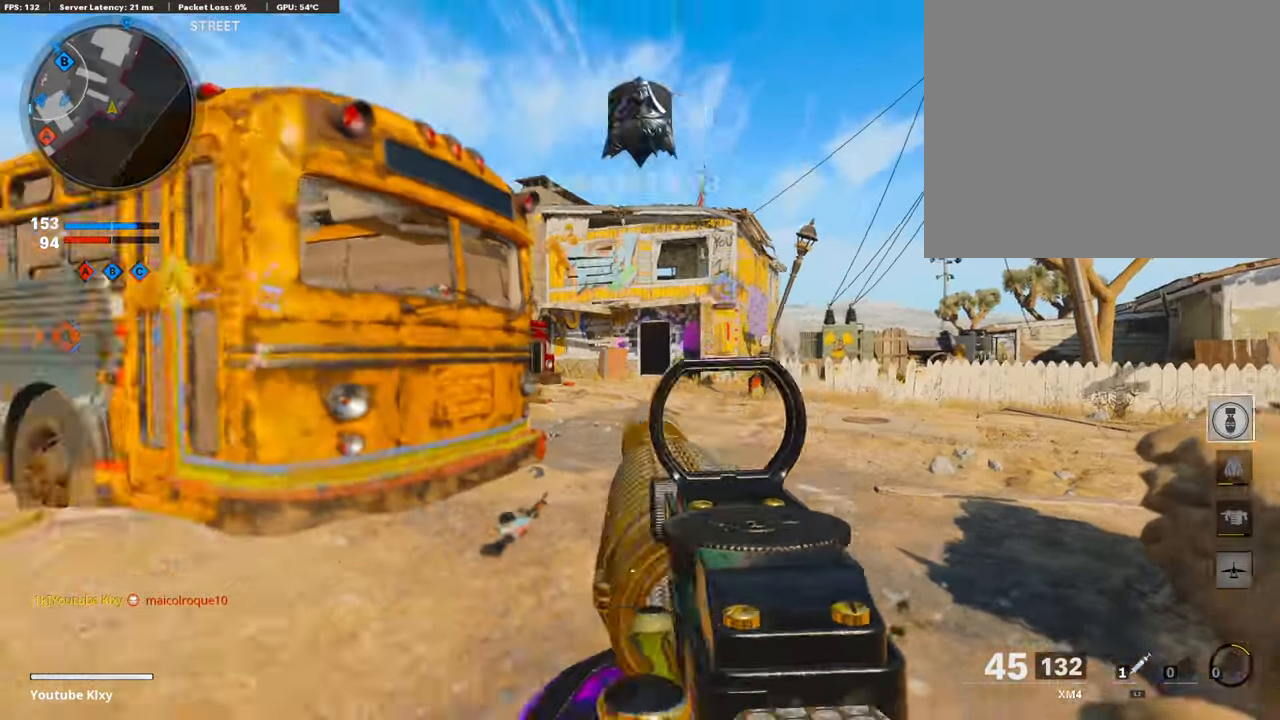
{"buttons": [], "left_stick": "right", "right_stick": "center", "events": [[33, "right_stick", "center"], [50, "L1", "down"], [252, "right_stick", "down-right"], [320, "right_stick", "center"], [370, "right_stick", "left"], [387, "L1", "up"], [437, "right_stick", "center"]]}